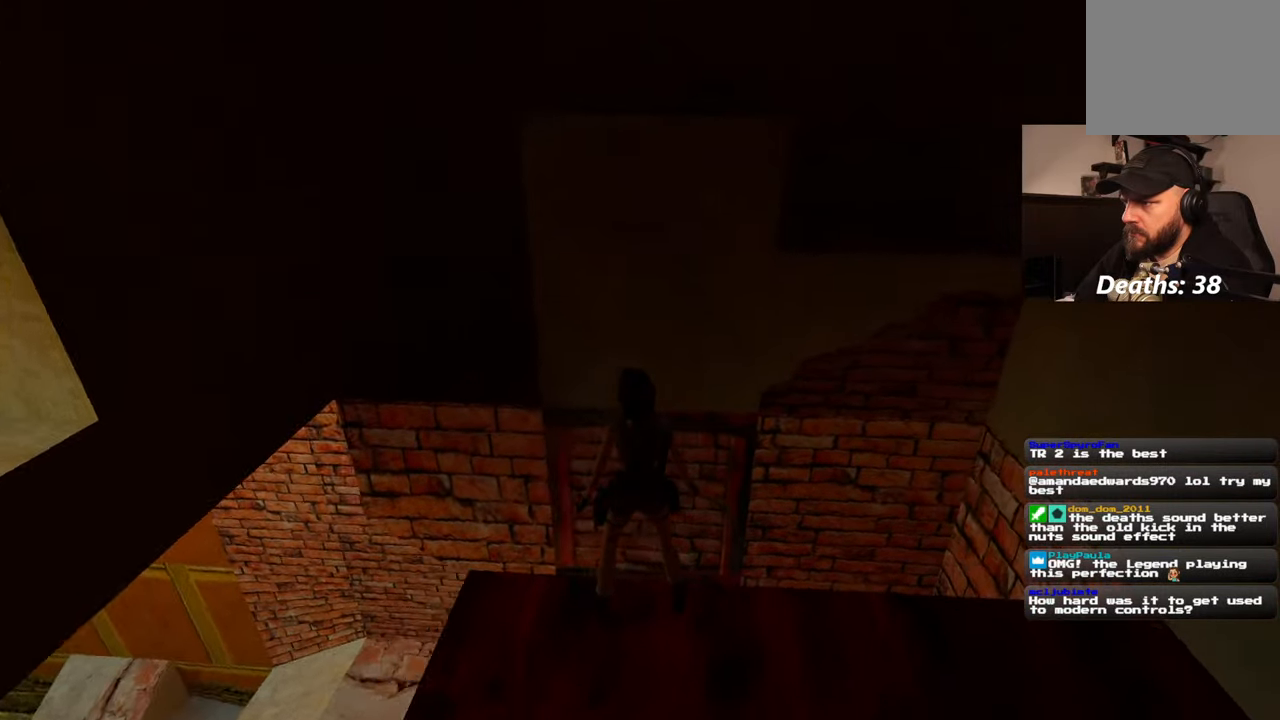
Gameplay with a controller (PlayStation layout); each line is a JSON object with the inputs held at the frame after it. "events" lists button and stick changes between this image and that frame as [ms after this image, input, new state], when the widget could be followed in between. Not read: HOME L2 L3 R3 START.
{"buttons": [], "left_stick": "center", "right_stick": "center", "events": [[334, "right_stick", "center"]]}
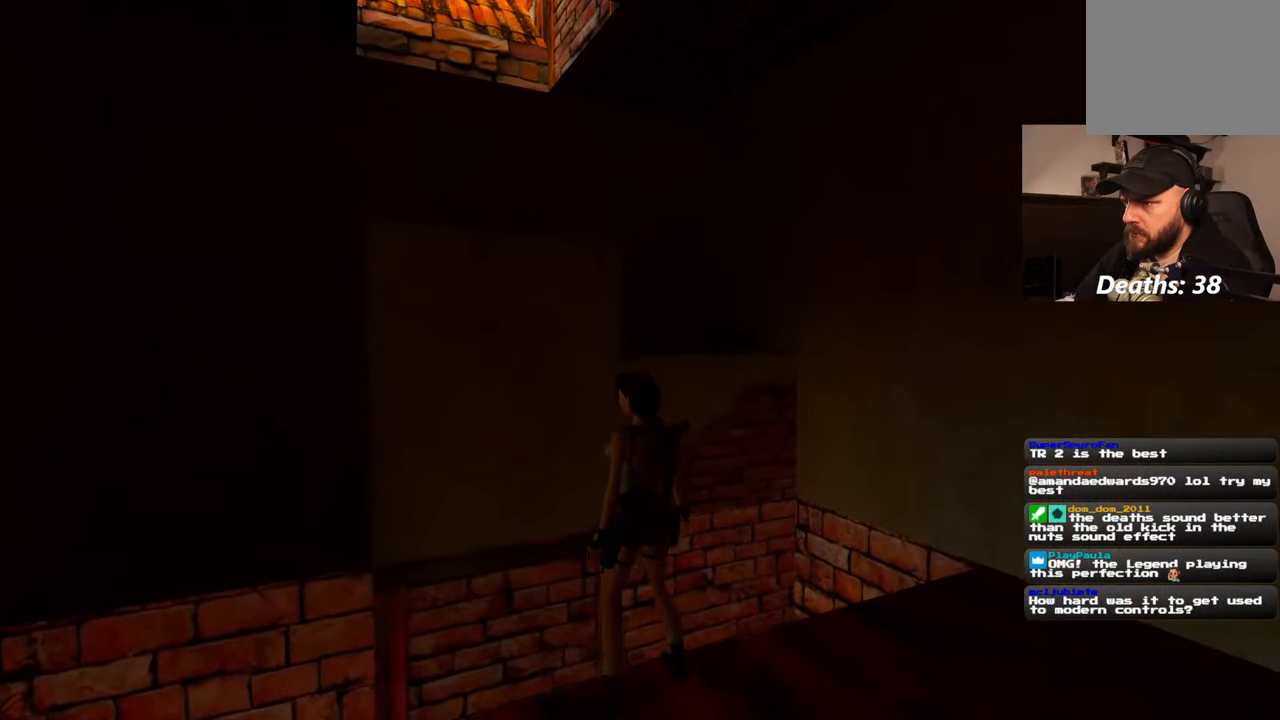
{"buttons": [], "left_stick": "down-right", "right_stick": "down-left", "events": [[167, "left_stick", "down-right"], [500, "right_stick", "down-left"]]}
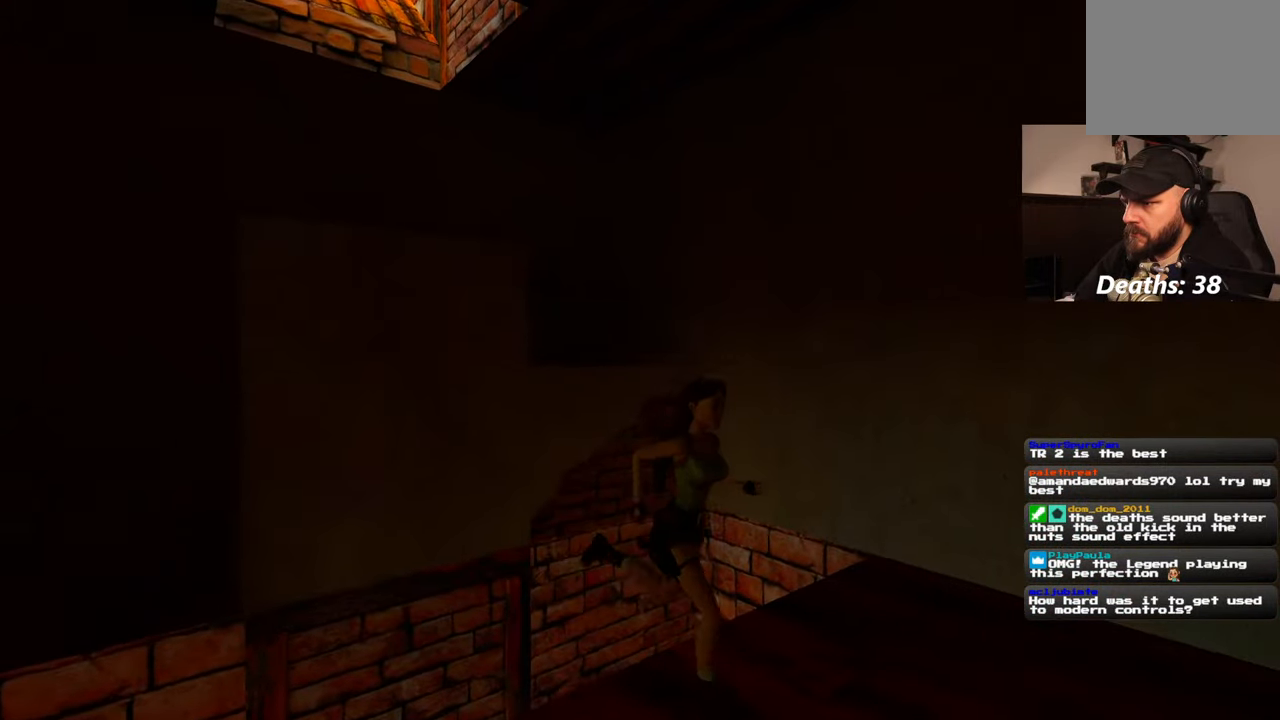
{"buttons": ["SQUARE"], "left_stick": "up", "right_stick": "center", "events": [[284, "left_stick", "up-right"], [384, "right_stick", "center"], [417, "left_stick", "up"], [484, "SQUARE", "down"]]}
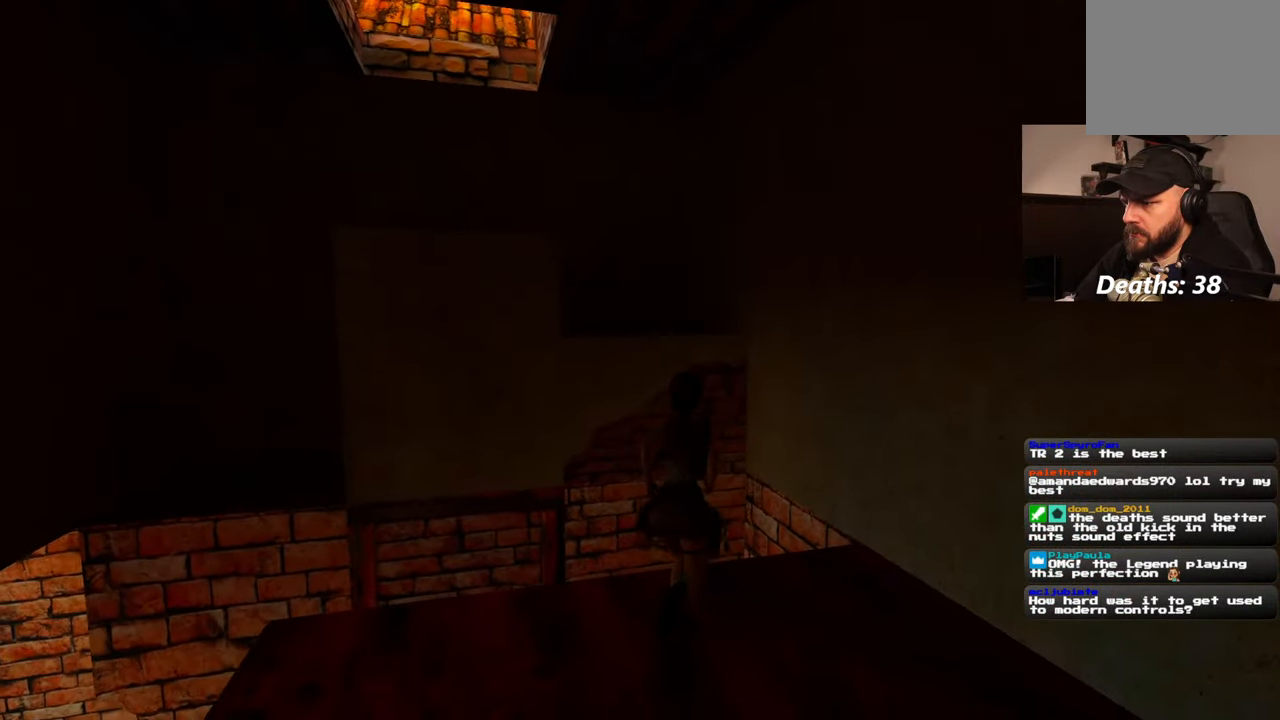
{"buttons": ["SQUARE"], "left_stick": "up", "right_stick": "center", "events": []}
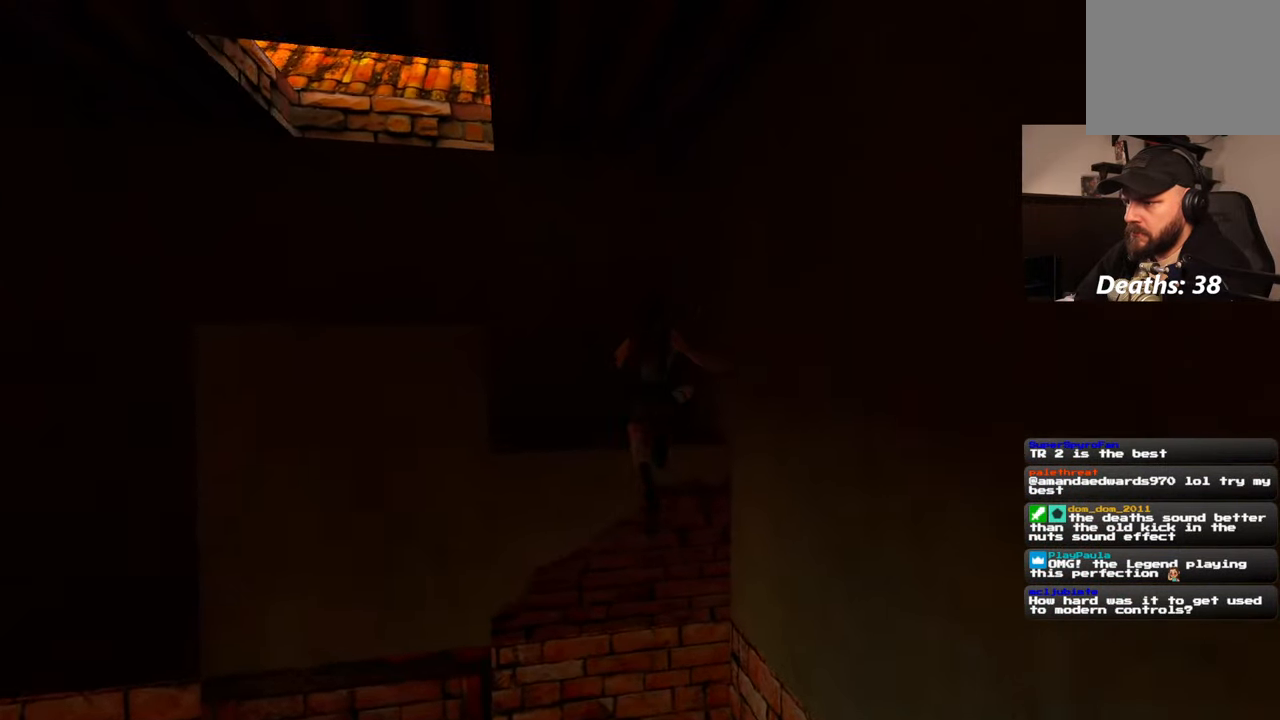
{"buttons": [], "left_stick": "center", "right_stick": "center", "events": [[150, "SQUARE", "up"], [334, "left_stick", "center"]]}
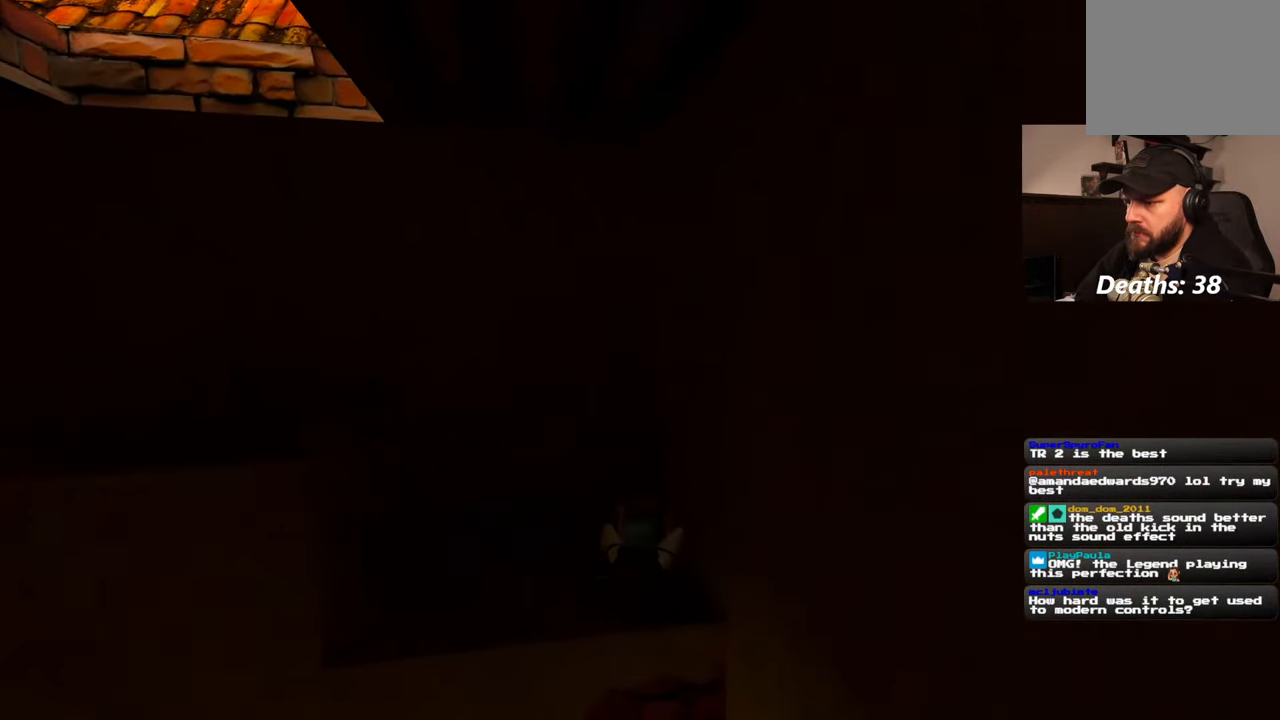
{"buttons": [], "left_stick": "center", "right_stick": "center", "events": []}
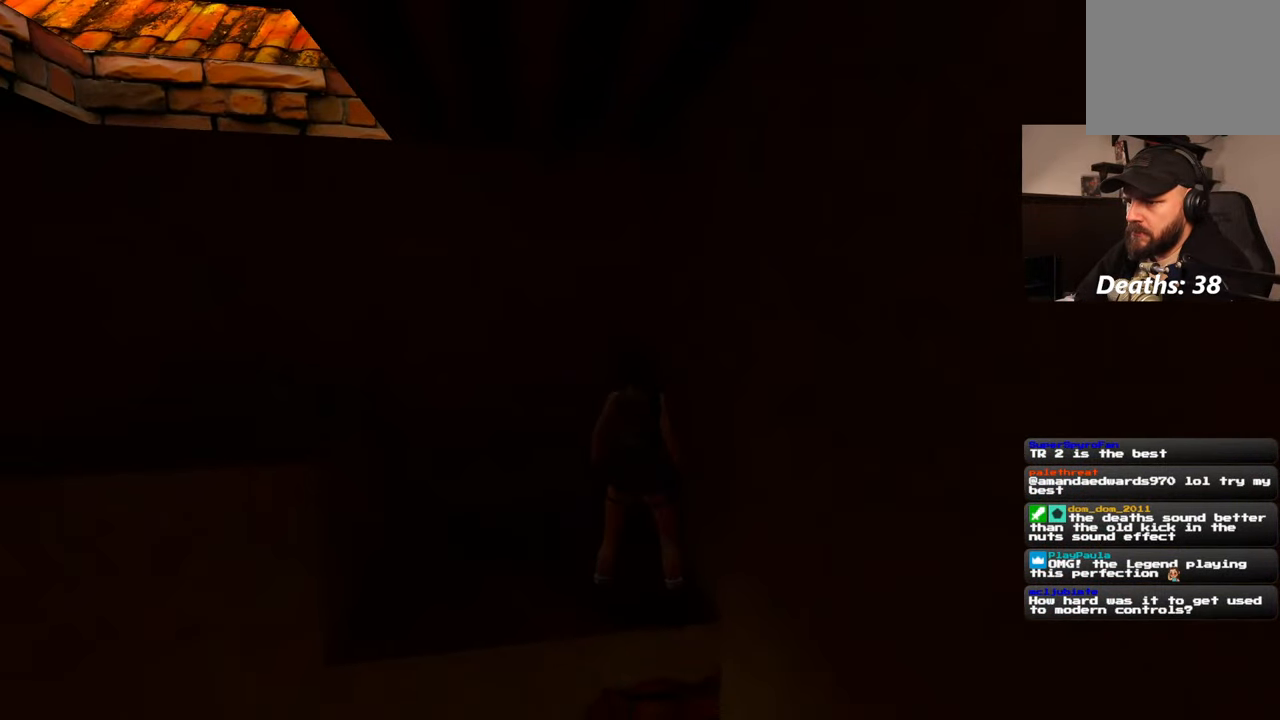
{"buttons": ["SQUARE"], "left_stick": "center", "right_stick": "center", "events": [[100, "SQUARE", "down"], [234, "DPAD_LEFT", "down"], [484, "DPAD_LEFT", "up"]]}
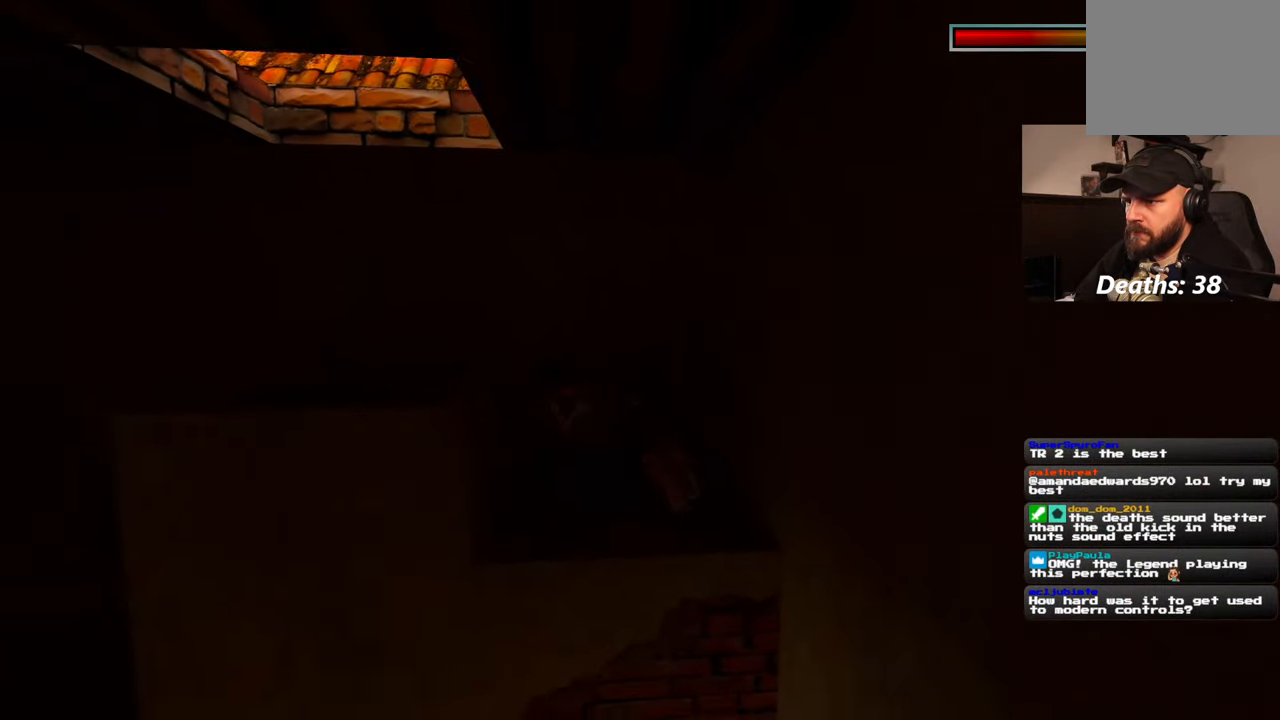
{"buttons": [], "left_stick": "up", "right_stick": "center", "events": [[17, "SQUARE", "up"], [284, "left_stick", "up-right"], [350, "left_stick", "up"]]}
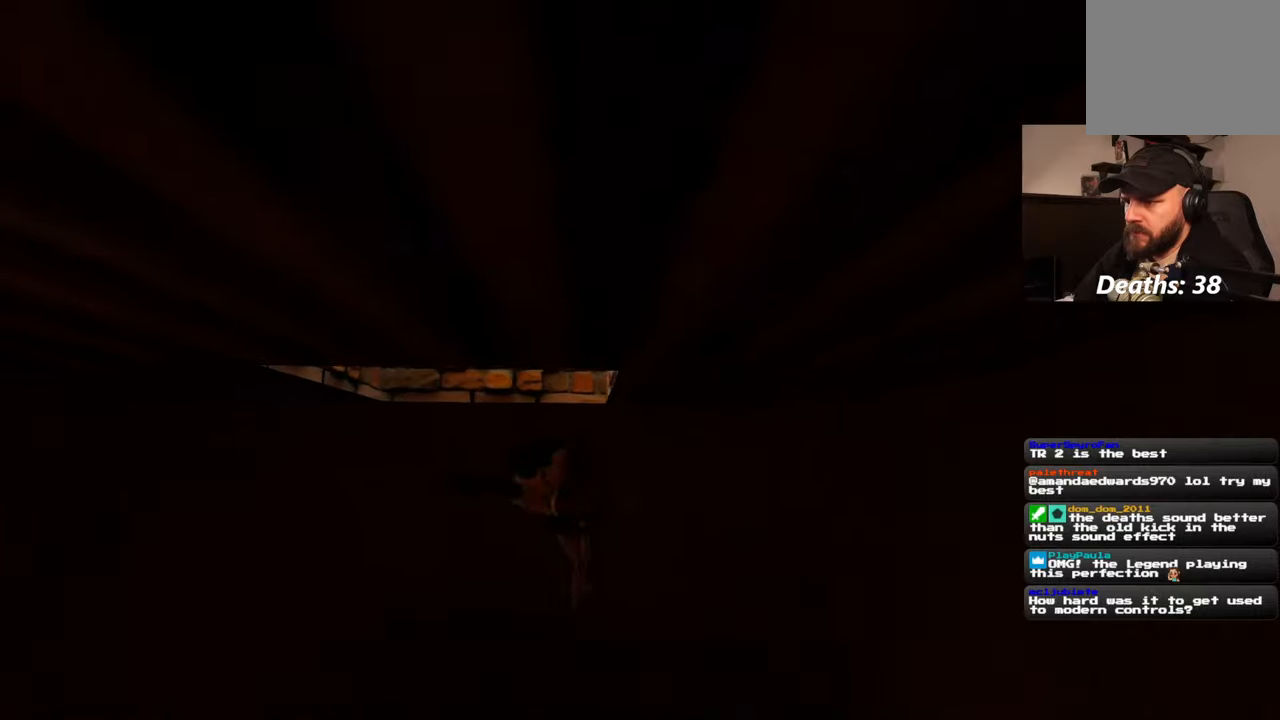
{"buttons": [], "left_stick": "up-right", "right_stick": "center", "events": [[17, "left_stick", "up-right"], [300, "right_stick", "down-left"], [434, "right_stick", "center"]]}